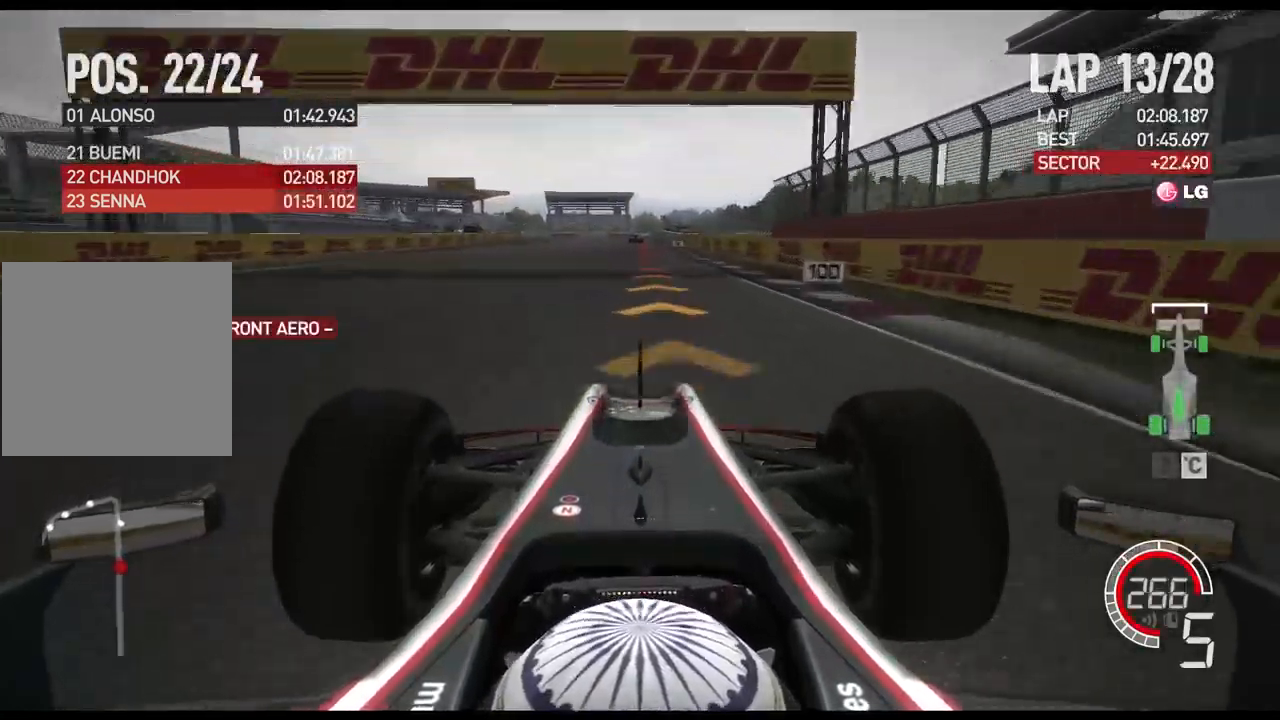
Gameplay with a controller (Xbox layout); each line is a JSON object with the inputs held at the frame after it (dt_ms = milliseconds from this image to that frame). "events" lists button and stick changes between this image and that frame as [ms after this image, input, new state], when the widget could be followed in between.
{"dt_ms": 484, "buttons": ["X", "L2"], "left_stick": "center", "right_stick": "center", "events": [[17, "X", "up"], [167, "X", "down"], [267, "X", "up"], [417, "X", "down"]]}
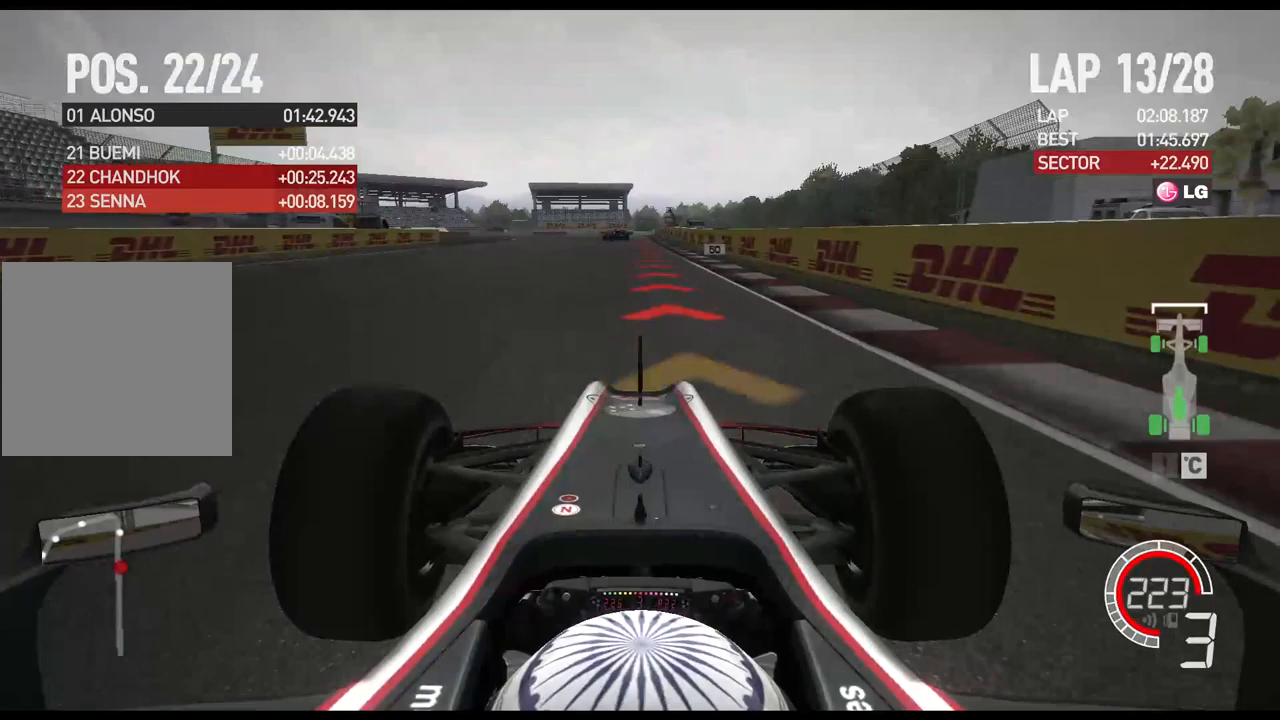
{"dt_ms": 500, "buttons": ["L2"], "left_stick": "center", "right_stick": "center", "events": [[50, "X", "up"]]}
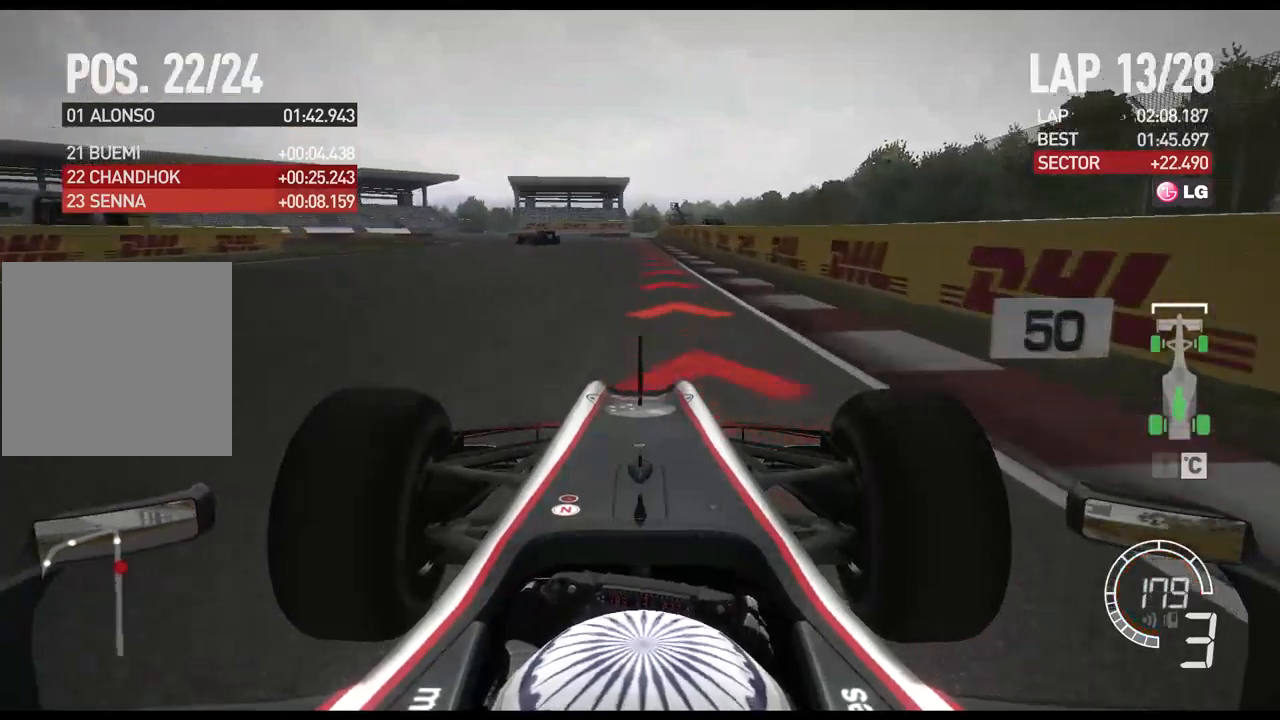
{"dt_ms": 500, "buttons": ["L2"], "left_stick": "left", "right_stick": "center", "events": [[33, "X", "down"], [150, "X", "up"], [350, "X", "down"], [383, "left_stick", "left"], [450, "X", "up"]]}
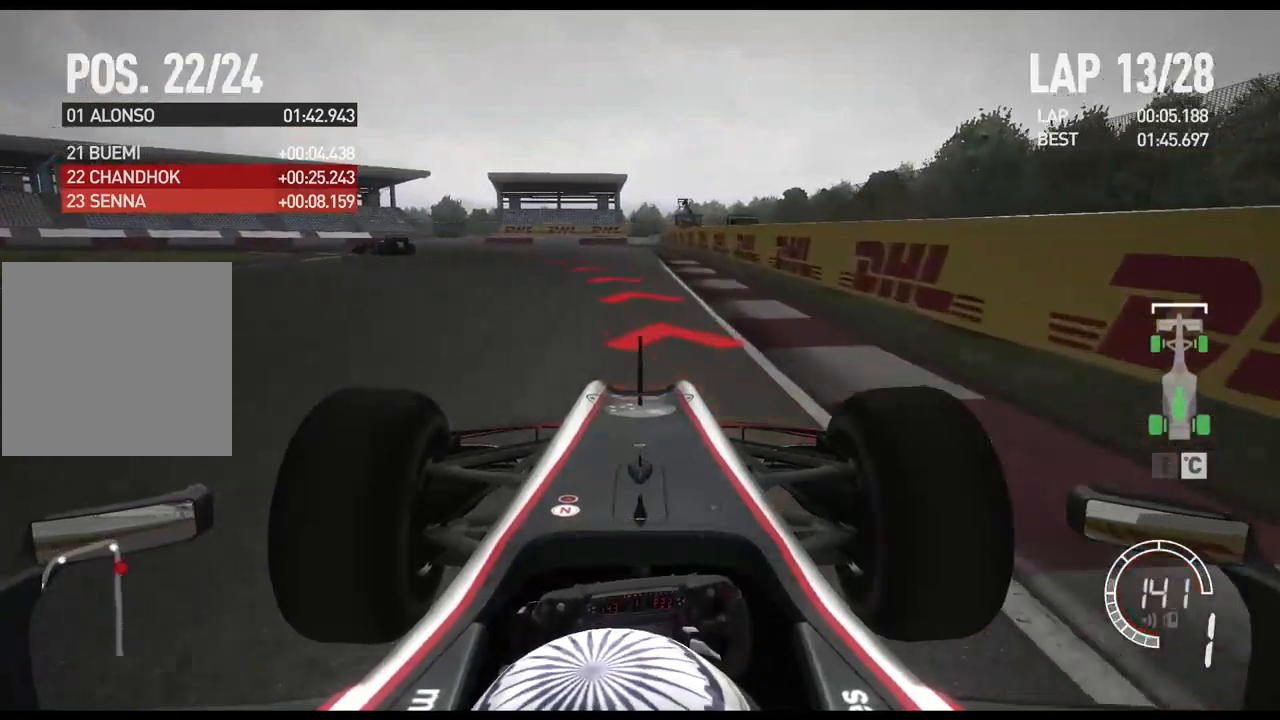
{"dt_ms": 500, "buttons": ["L2"], "left_stick": "left", "right_stick": "center", "events": []}
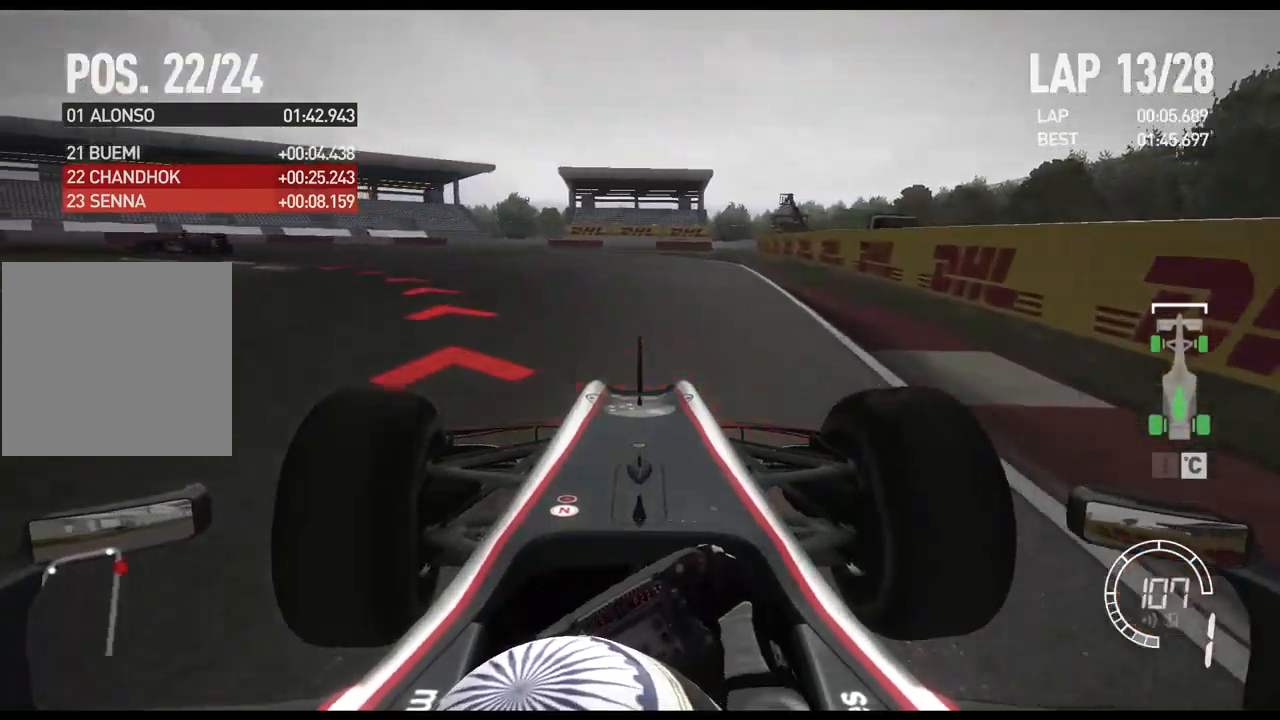
{"dt_ms": 500, "buttons": [], "left_stick": "left", "right_stick": "center", "events": [[50, "L2", "up"]]}
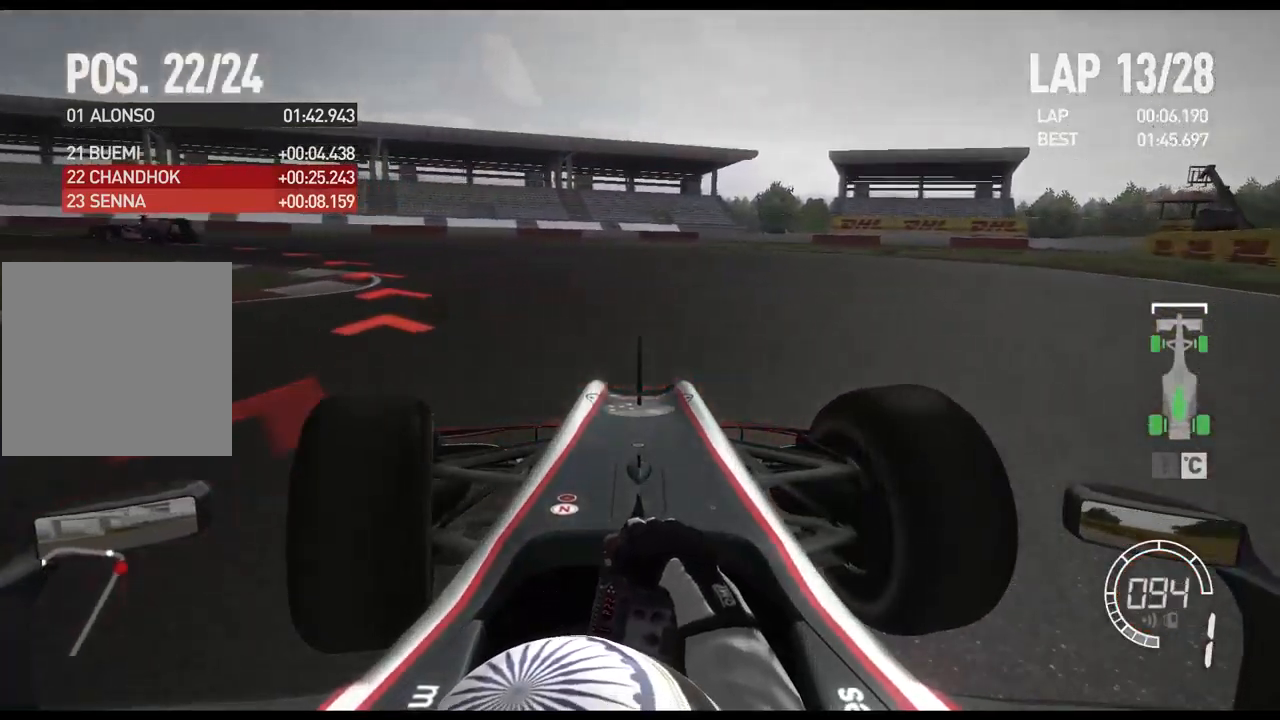
{"dt_ms": 500, "buttons": ["R2"], "left_stick": "left", "right_stick": "center", "events": [[200, "R2", "down"]]}
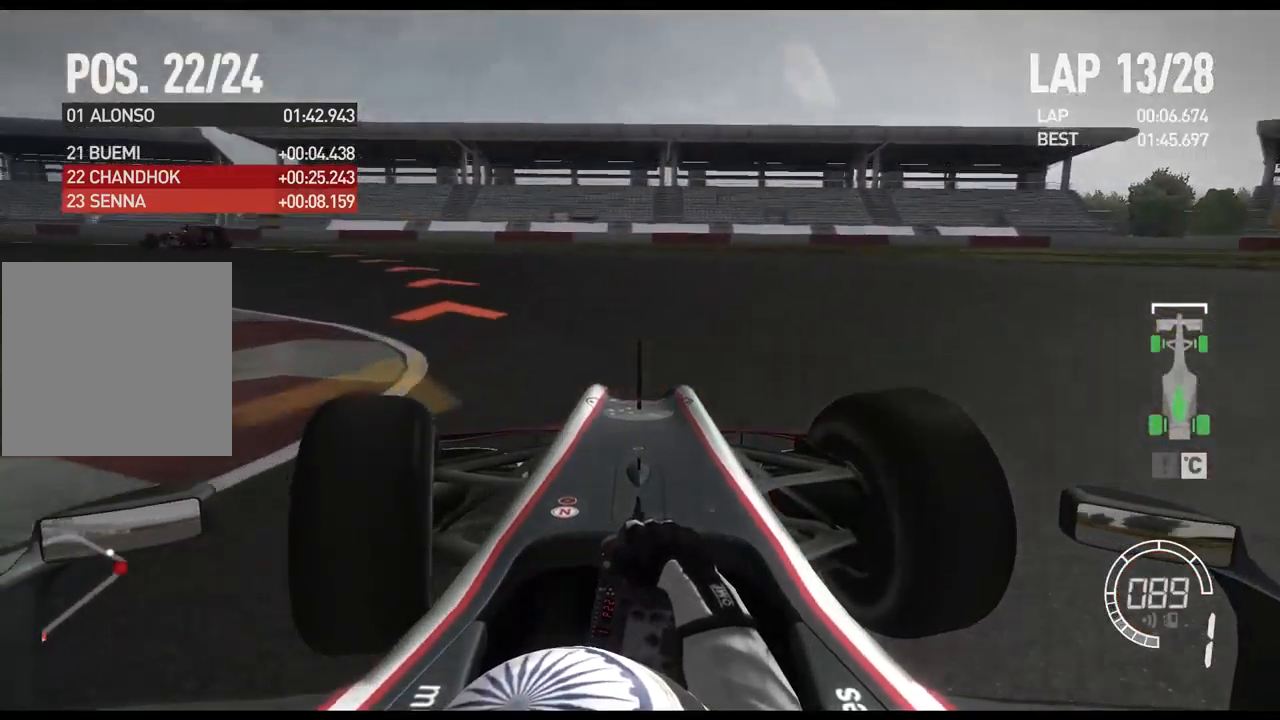
{"dt_ms": 500, "buttons": ["R2"], "left_stick": "left", "right_stick": "center", "events": []}
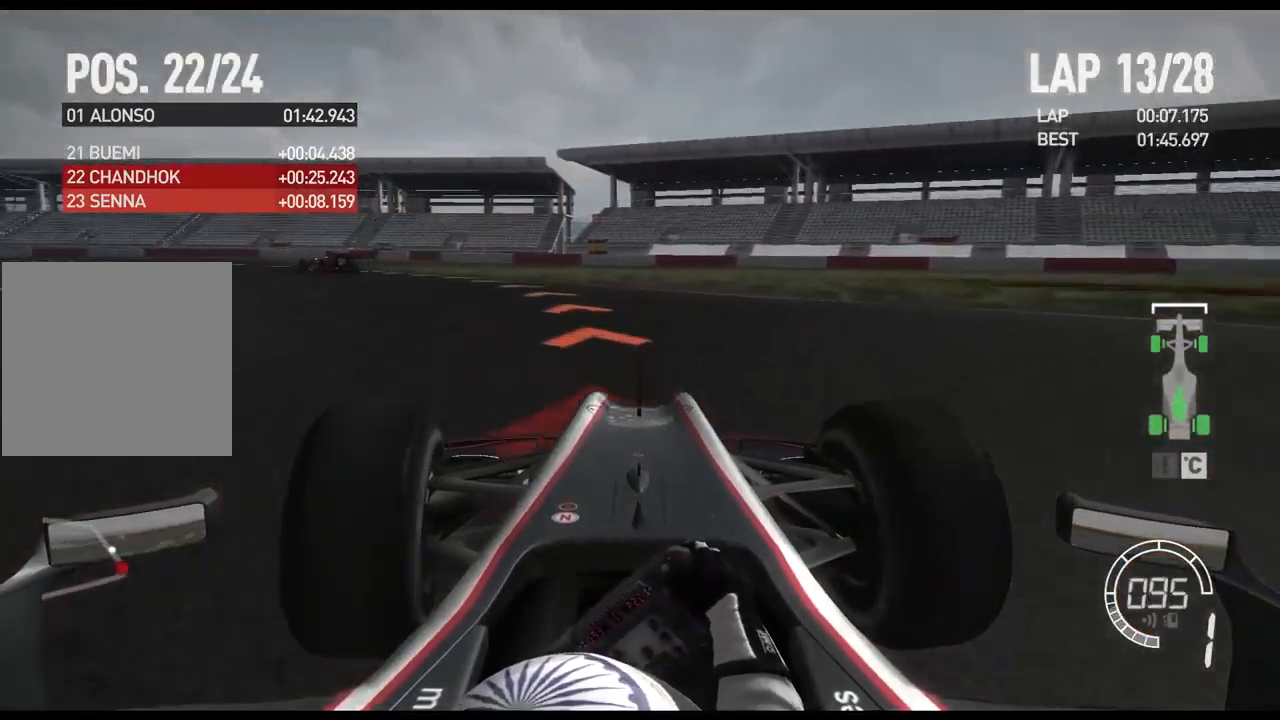
{"dt_ms": 500, "buttons": ["R2"], "left_stick": "left", "right_stick": "center", "events": []}
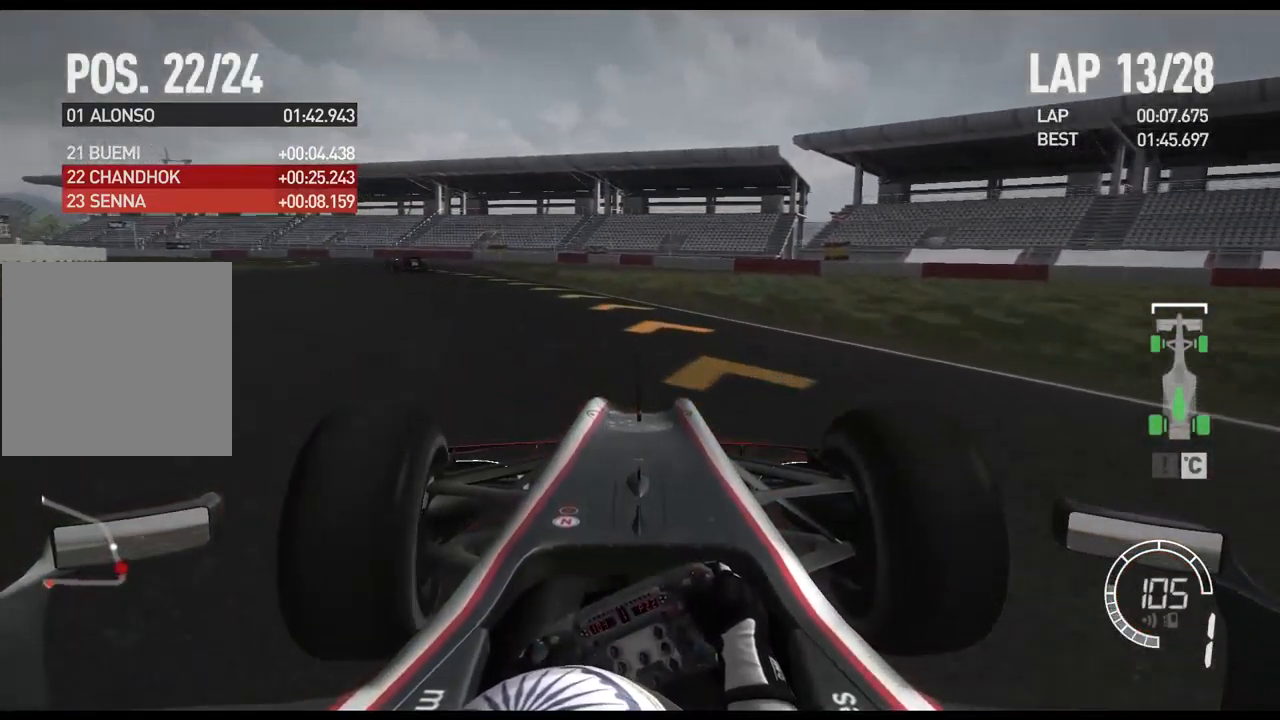
{"dt_ms": 500, "buttons": ["A", "R2"], "left_stick": "left", "right_stick": "center", "events": [[467, "A", "down"]]}
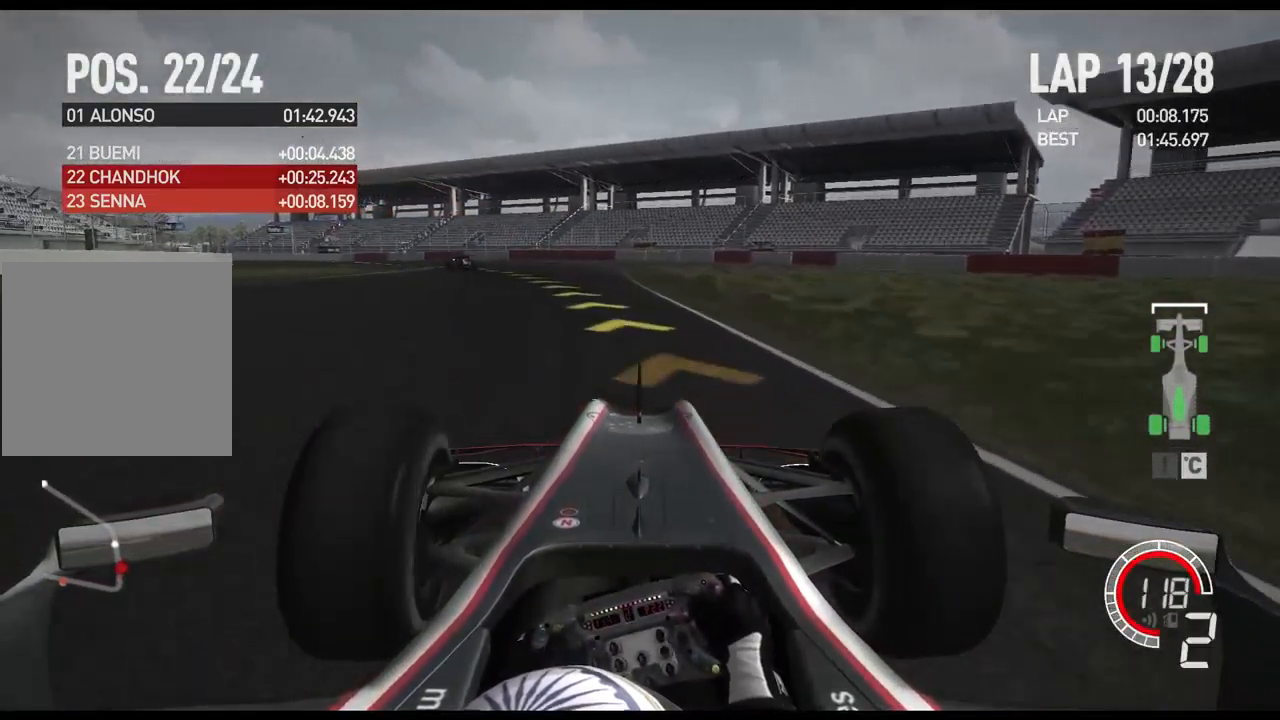
{"dt_ms": 500, "buttons": ["R2"], "left_stick": "left", "right_stick": "center", "events": [[100, "A", "up"]]}
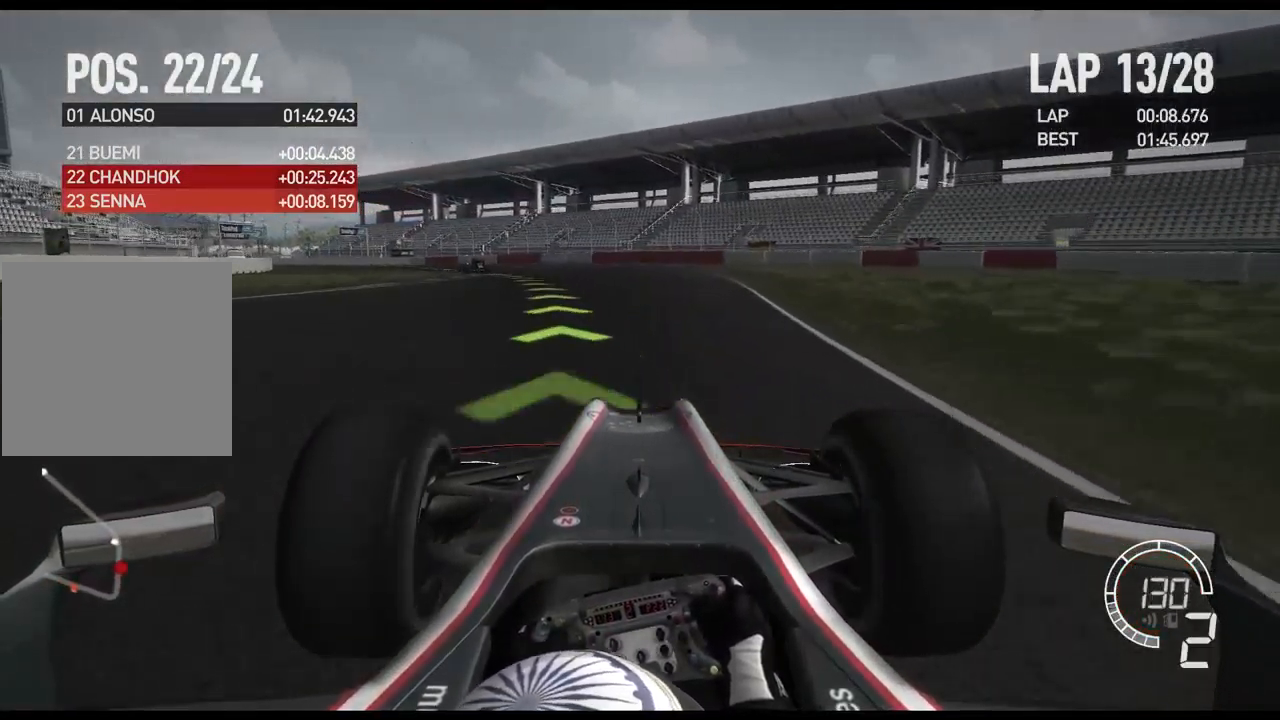
{"dt_ms": 500, "buttons": ["R2"], "left_stick": "left", "right_stick": "center", "events": []}
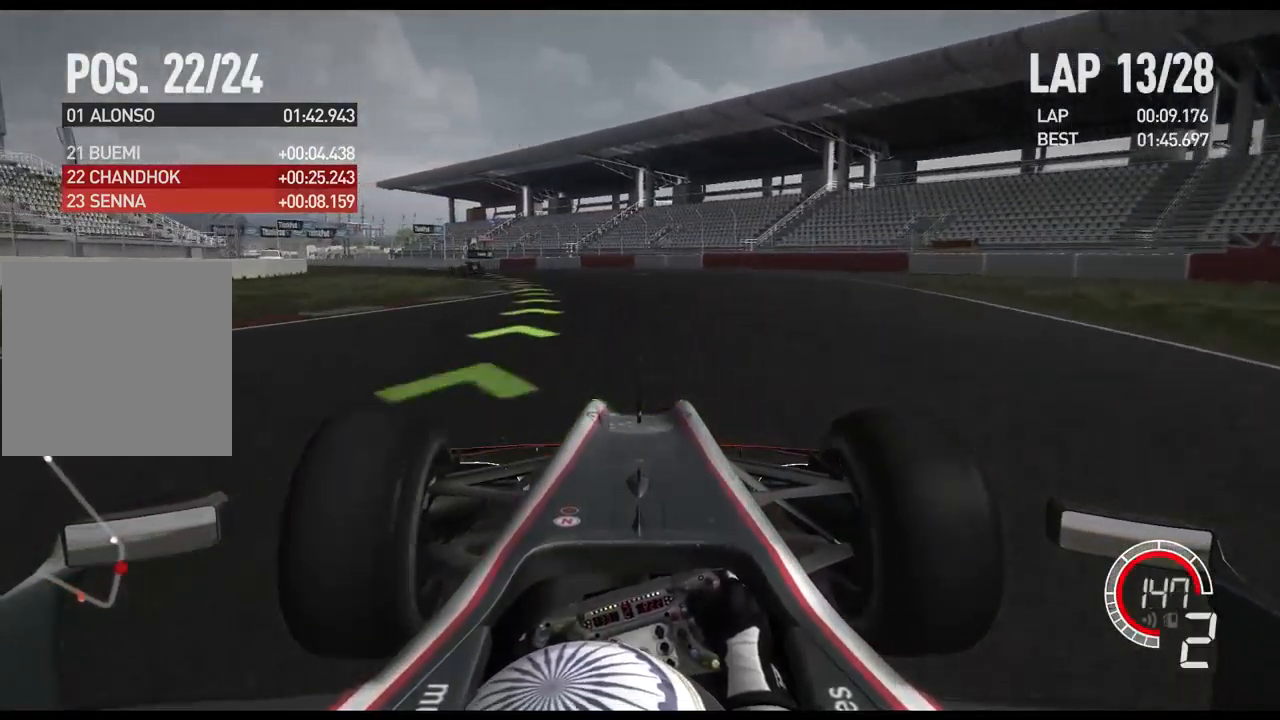
{"dt_ms": 516, "buttons": ["R2"], "left_stick": "left", "right_stick": "center", "events": [[149, "A", "down"], [299, "A", "up"]]}
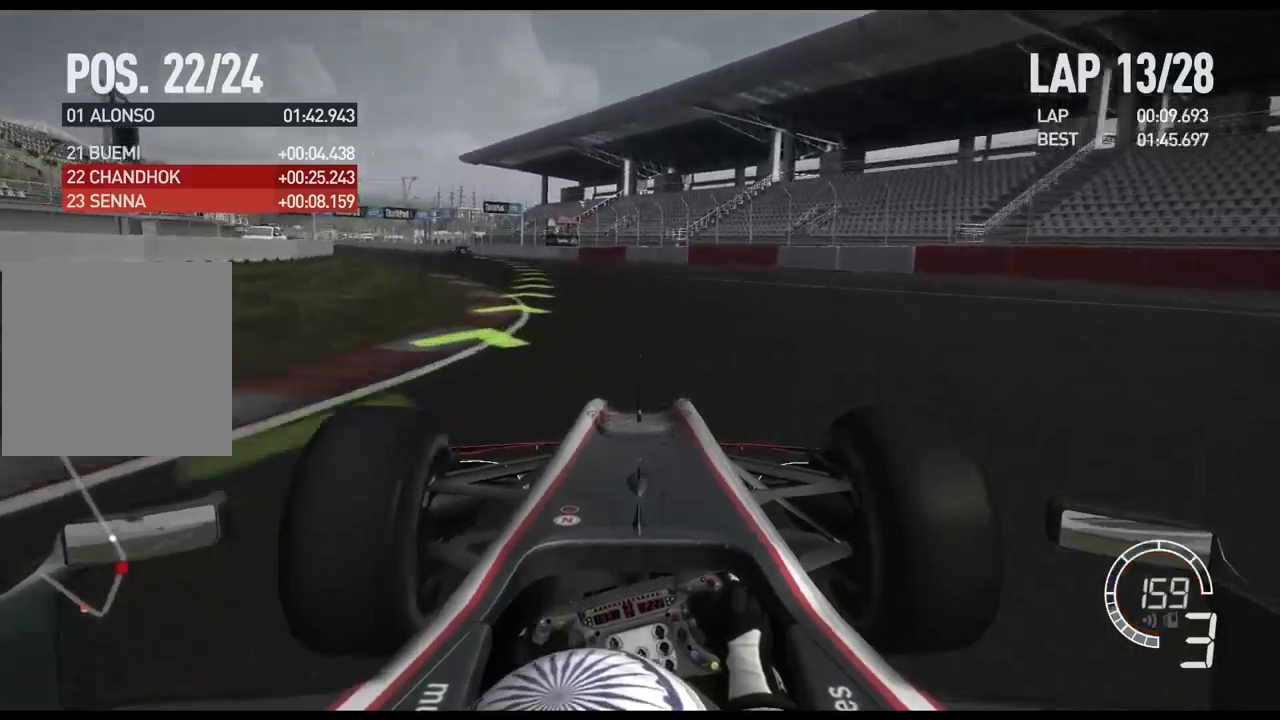
{"dt_ms": 500, "buttons": ["R2"], "left_stick": "left", "right_stick": "center", "events": []}
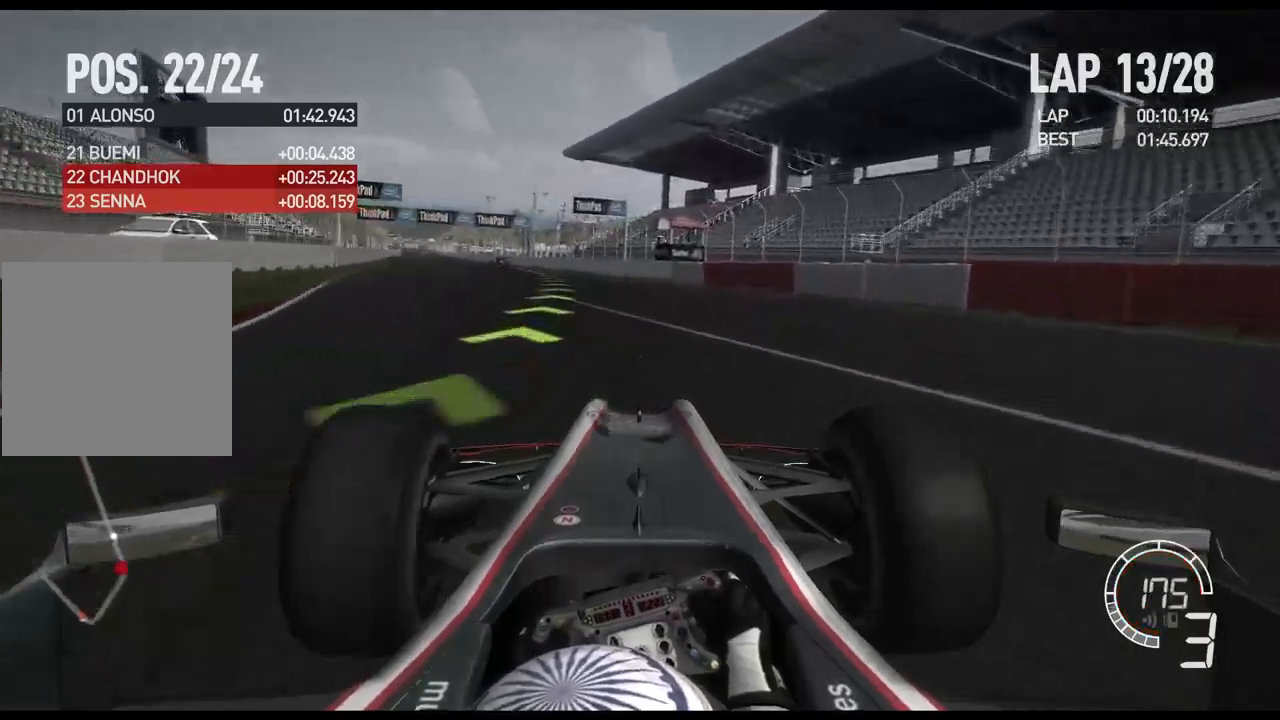
{"dt_ms": 500, "buttons": ["A", "R2"], "left_stick": "left", "right_stick": "center", "events": [[483, "A", "down"]]}
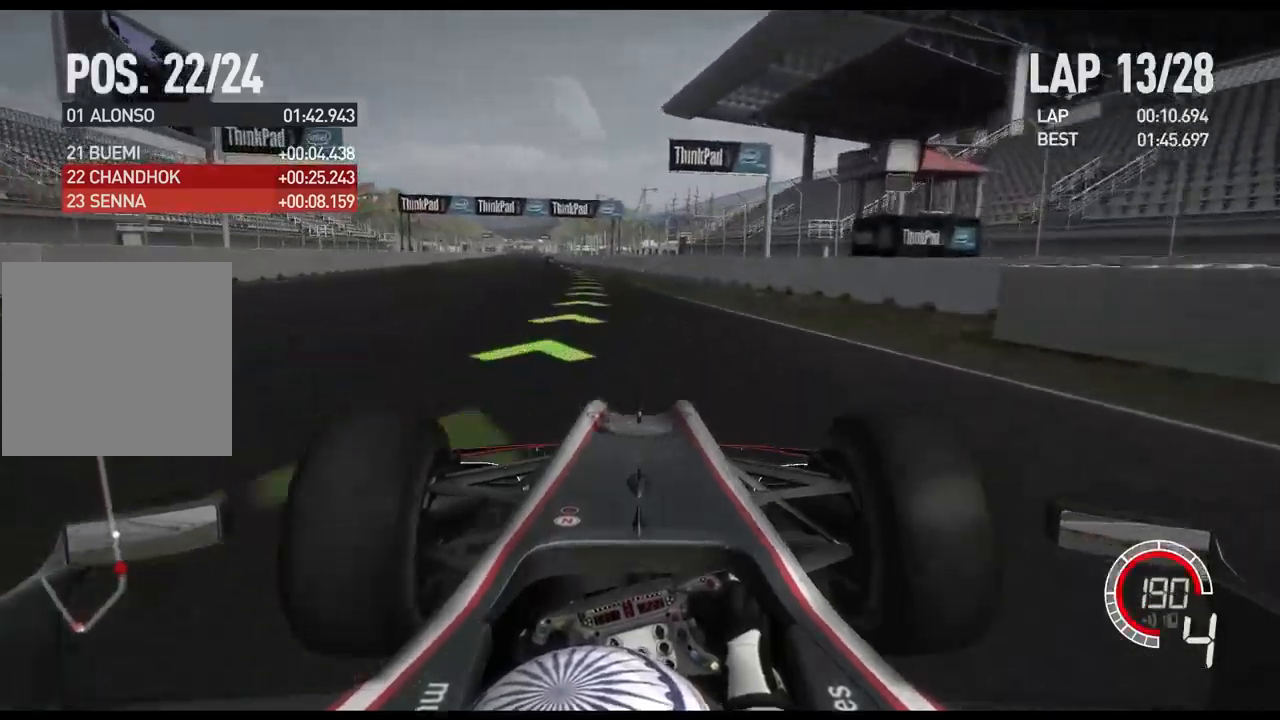
{"dt_ms": 500, "buttons": ["A", "R2"], "left_stick": "left", "right_stick": "center", "events": []}
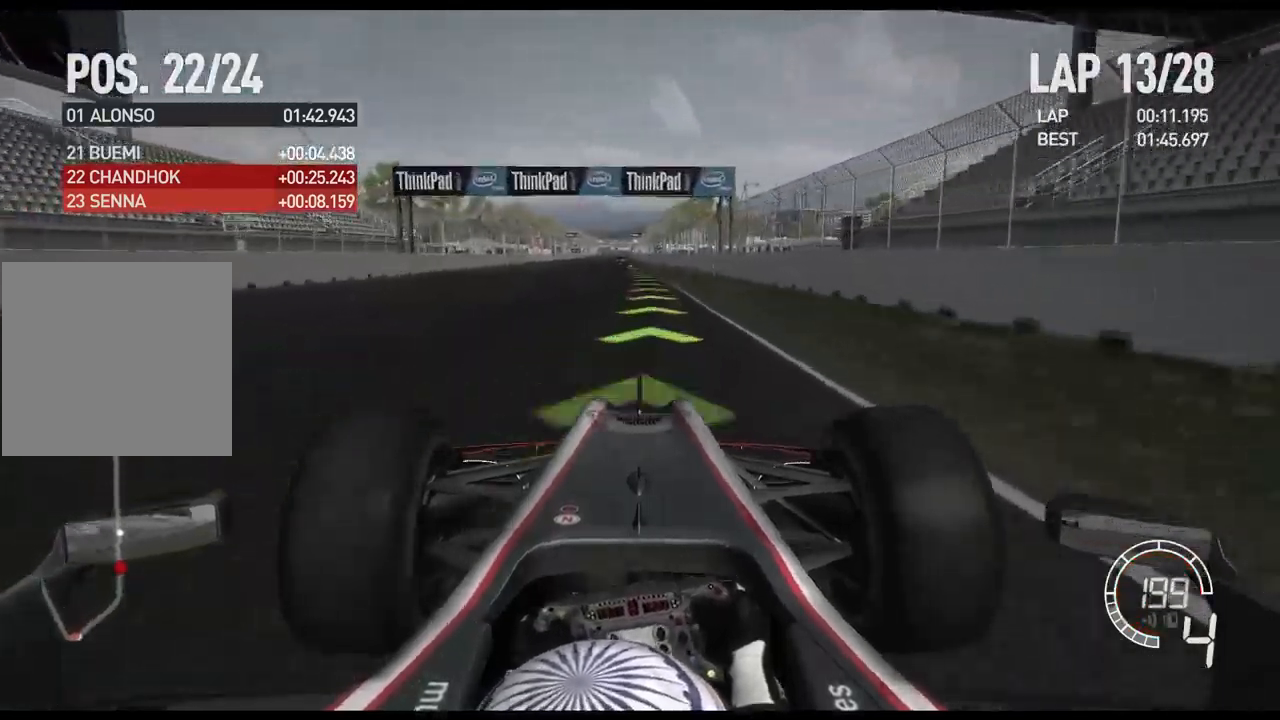
{"dt_ms": 500, "buttons": ["R2"], "left_stick": "center", "right_stick": "center", "events": [[83, "left_stick", "center"], [233, "left_stick", "left"], [383, "left_stick", "center"], [500, "A", "up"]]}
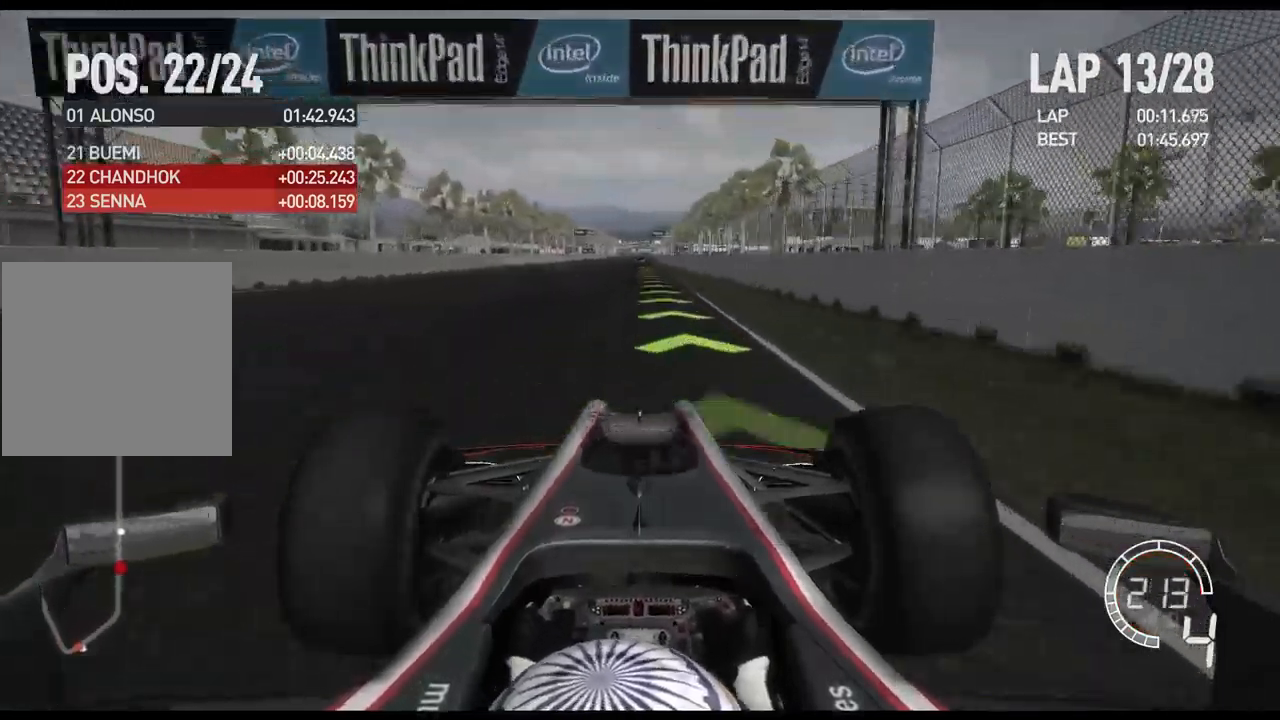
{"dt_ms": 500, "buttons": ["R2"], "left_stick": "center", "right_stick": "center", "events": []}
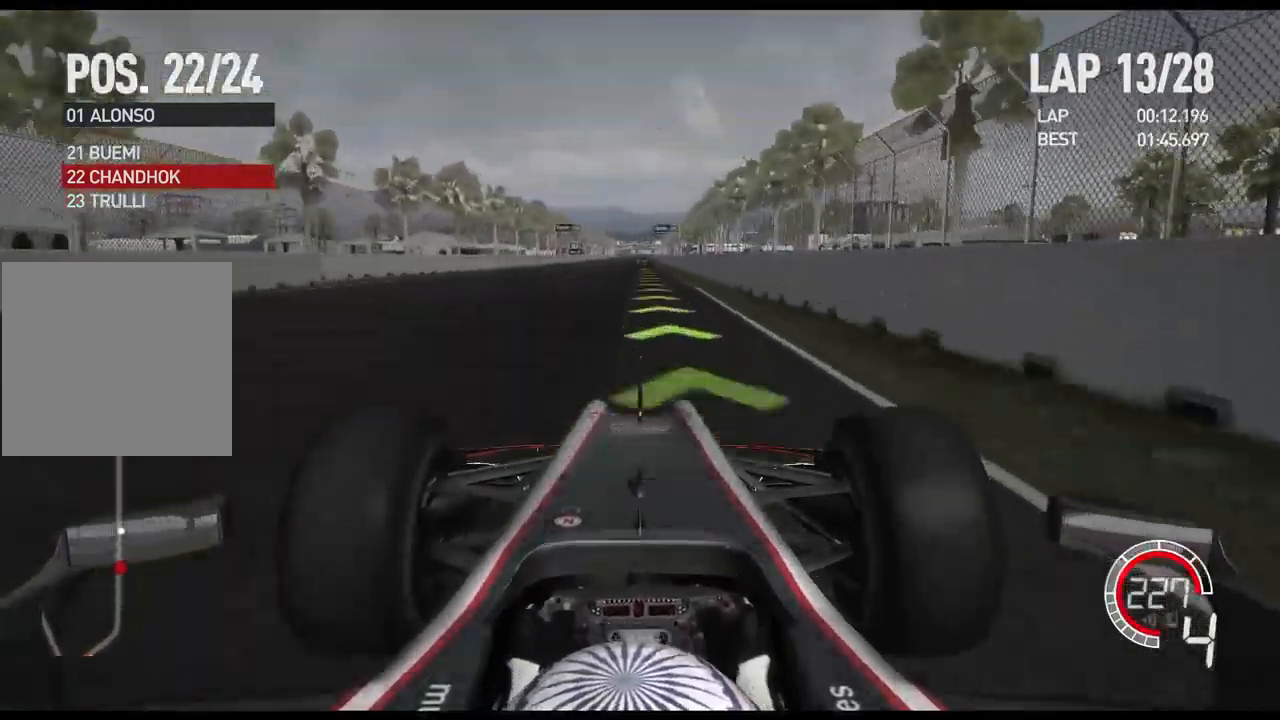
{"dt_ms": 500, "buttons": ["R2"], "left_stick": "center", "right_stick": "center", "events": [[217, "A", "down"], [367, "A", "up"]]}
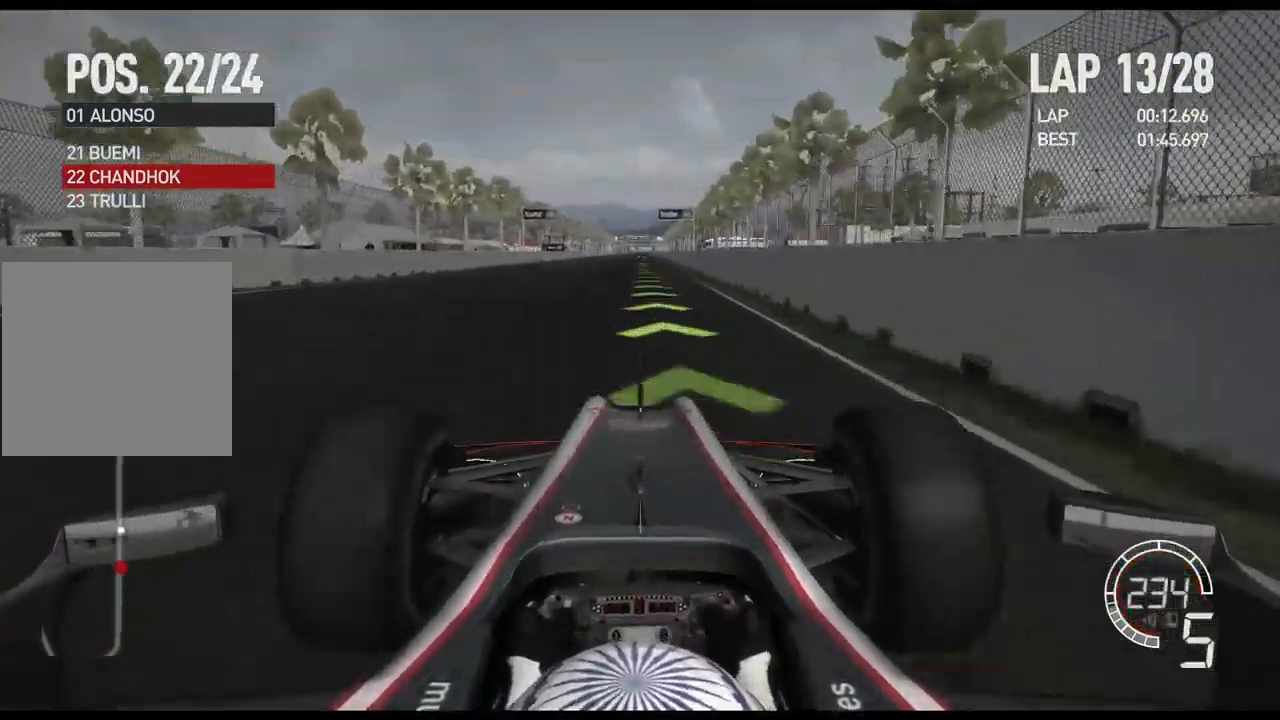
{"dt_ms": 500, "buttons": ["R2"], "left_stick": "center", "right_stick": "center", "events": []}
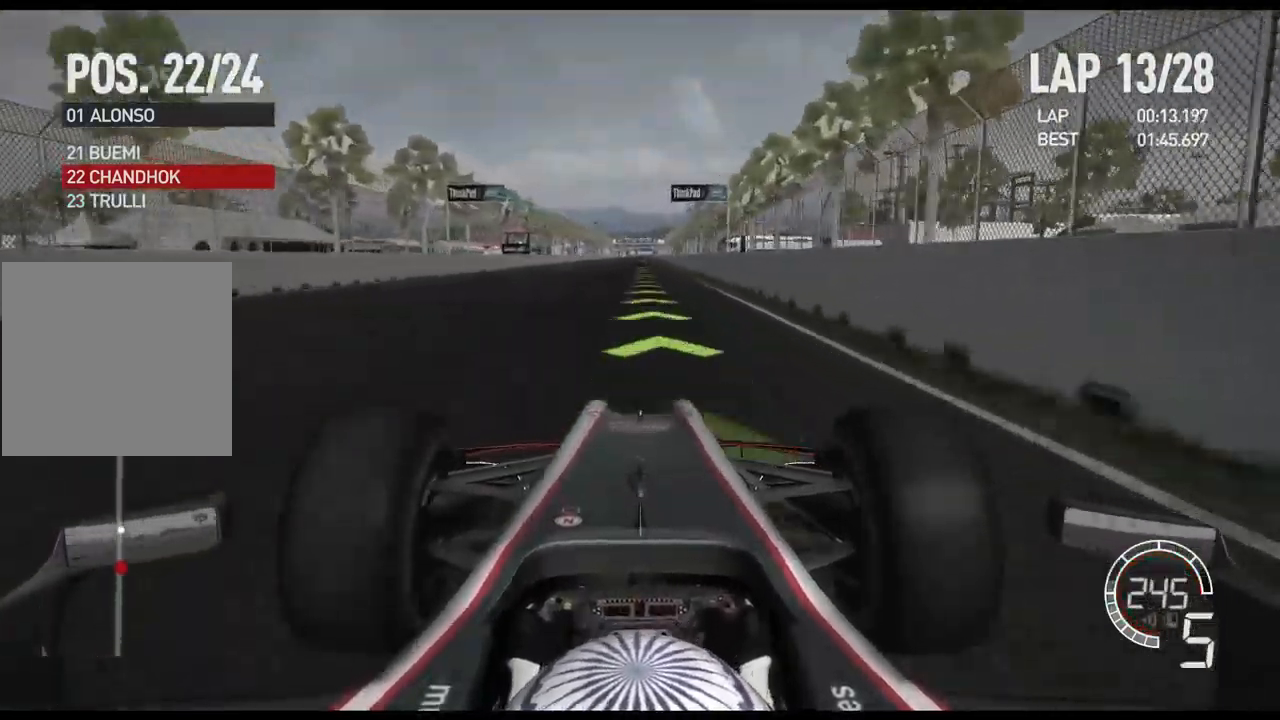
{"dt_ms": 500, "buttons": ["R2"], "left_stick": "center", "right_stick": "center", "events": []}
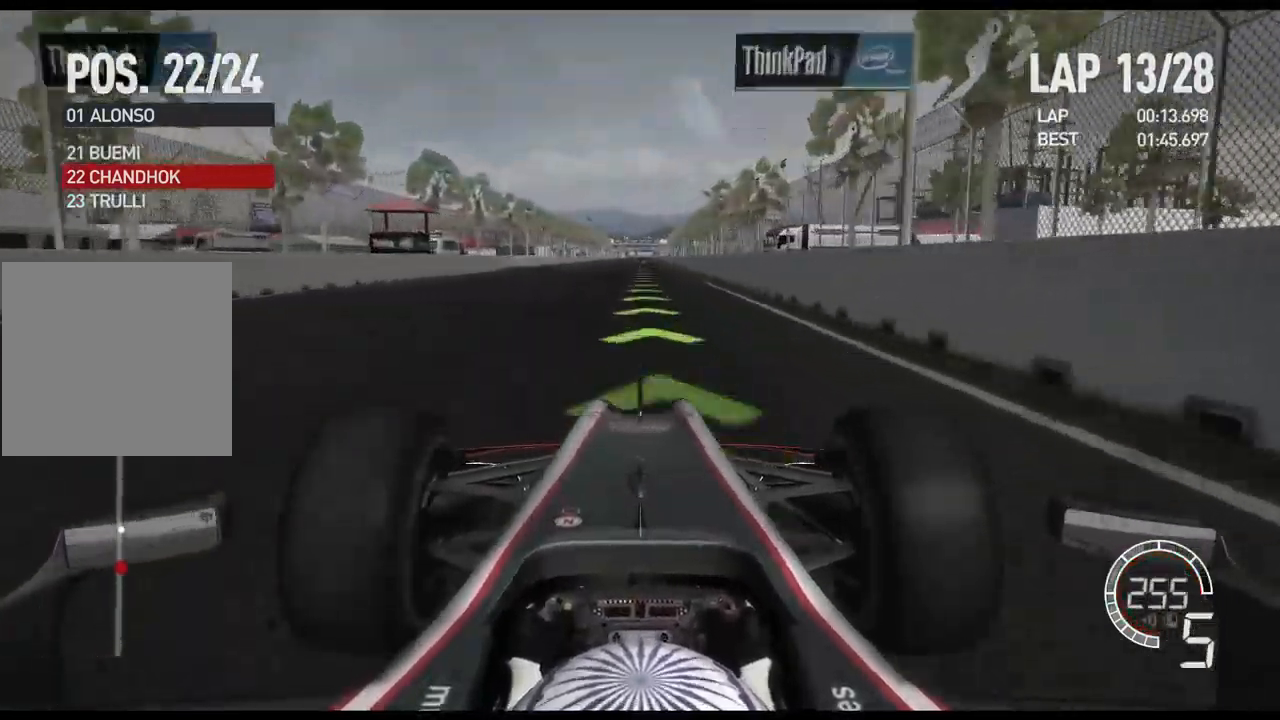
{"dt_ms": 500, "buttons": ["R2"], "left_stick": "center", "right_stick": "center", "events": []}
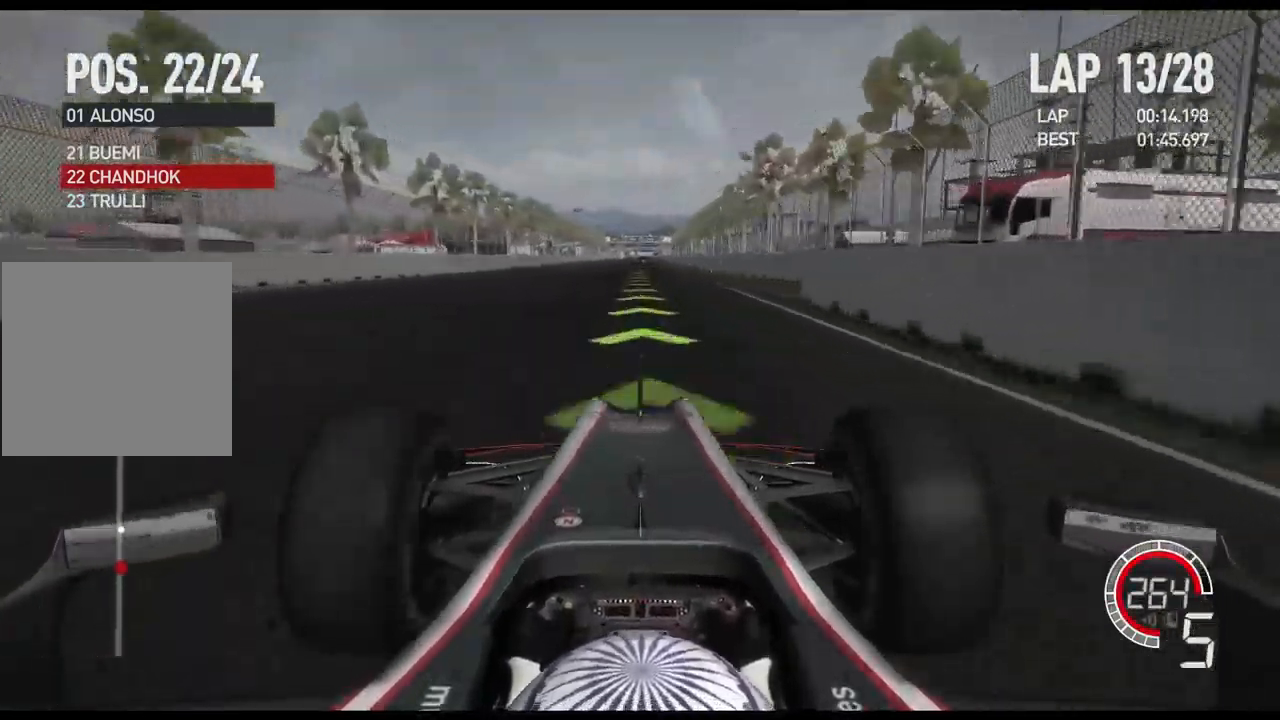
{"dt_ms": 500, "buttons": ["R2"], "left_stick": "center", "right_stick": "center", "events": [[367, "A", "down"], [484, "A", "up"]]}
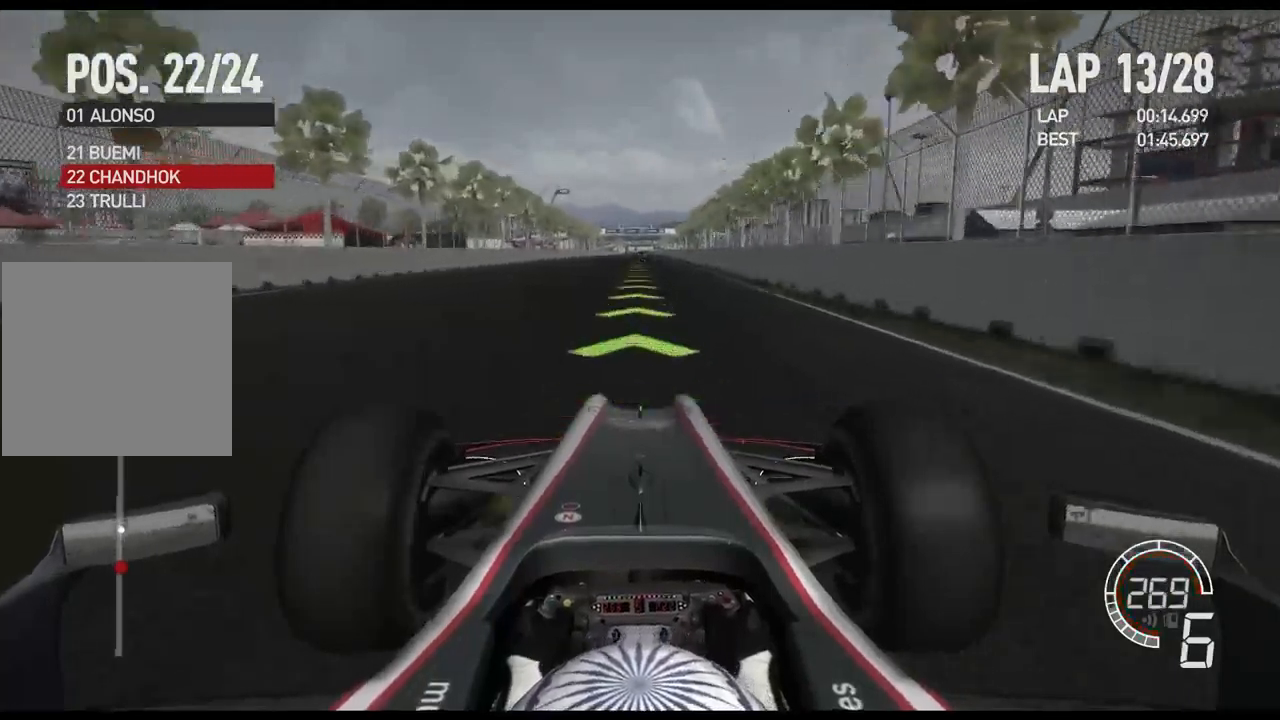
{"dt_ms": 500, "buttons": ["R2"], "left_stick": "center", "right_stick": "center", "events": []}
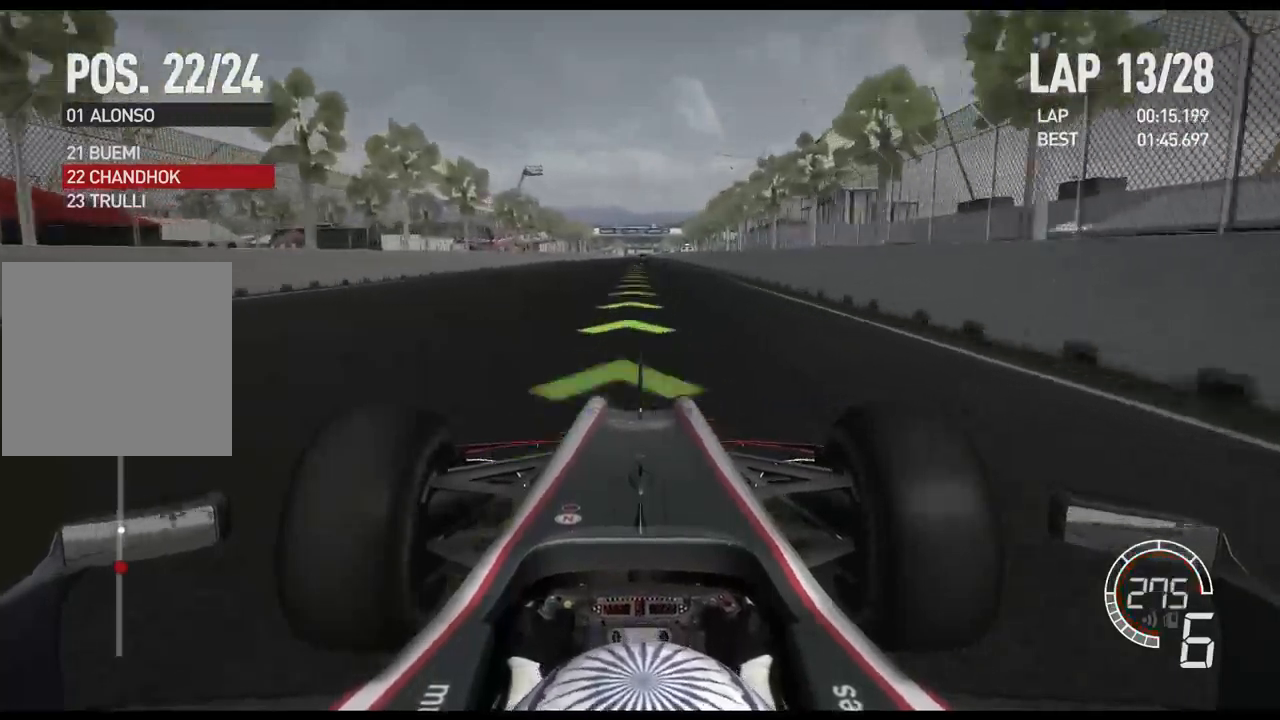
{"dt_ms": 500, "buttons": ["R2"], "left_stick": "center", "right_stick": "center", "events": []}
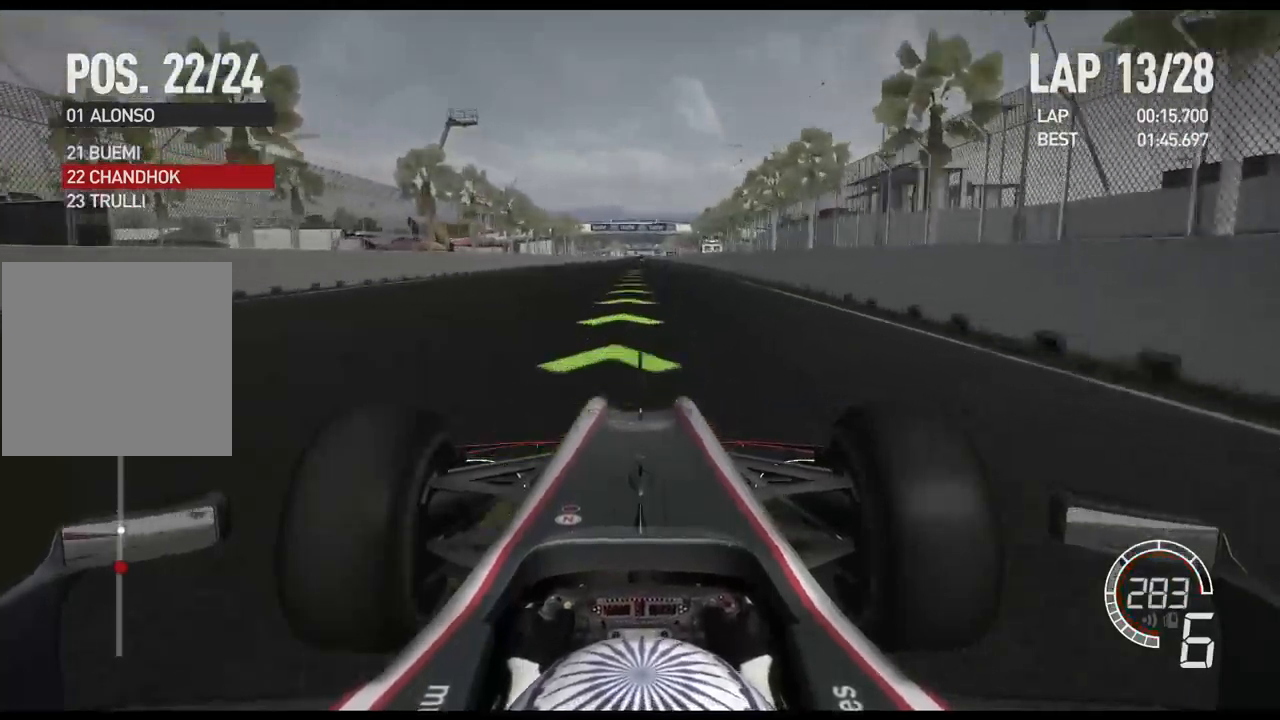
{"dt_ms": 500, "buttons": ["R2"], "left_stick": "center", "right_stick": "center", "events": []}
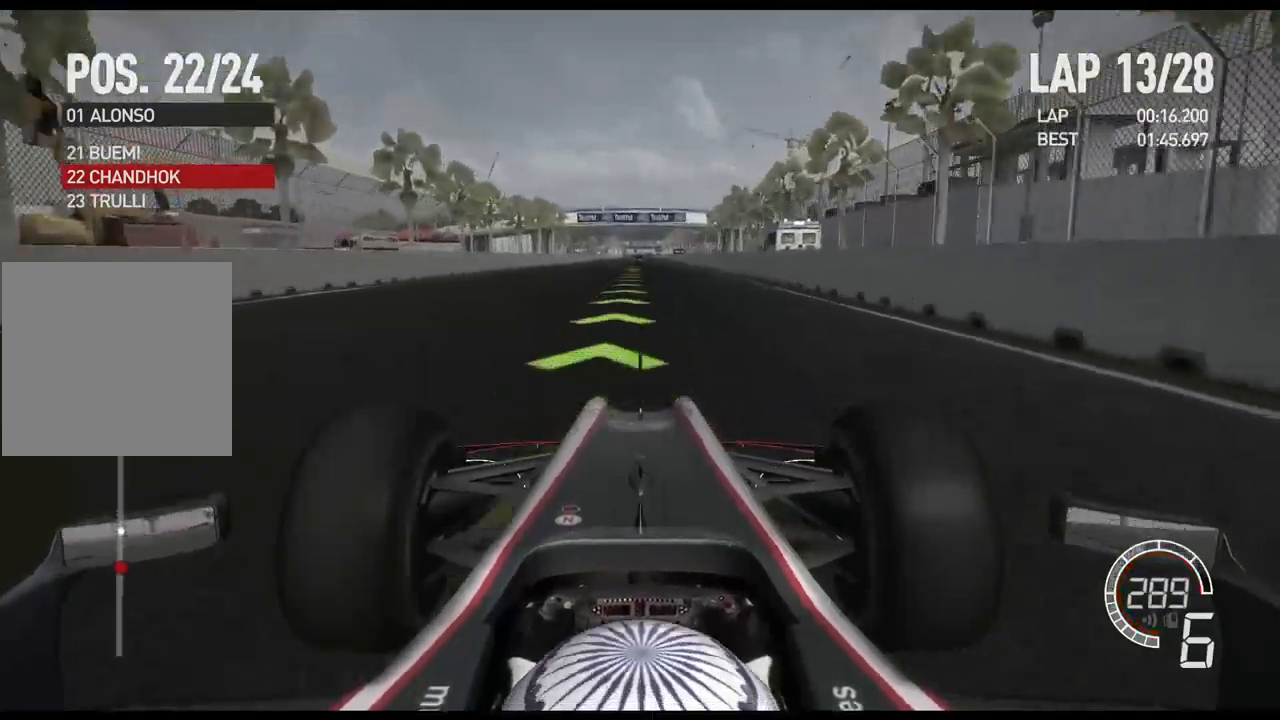
{"dt_ms": 500, "buttons": ["R2"], "left_stick": "center", "right_stick": "center", "events": []}
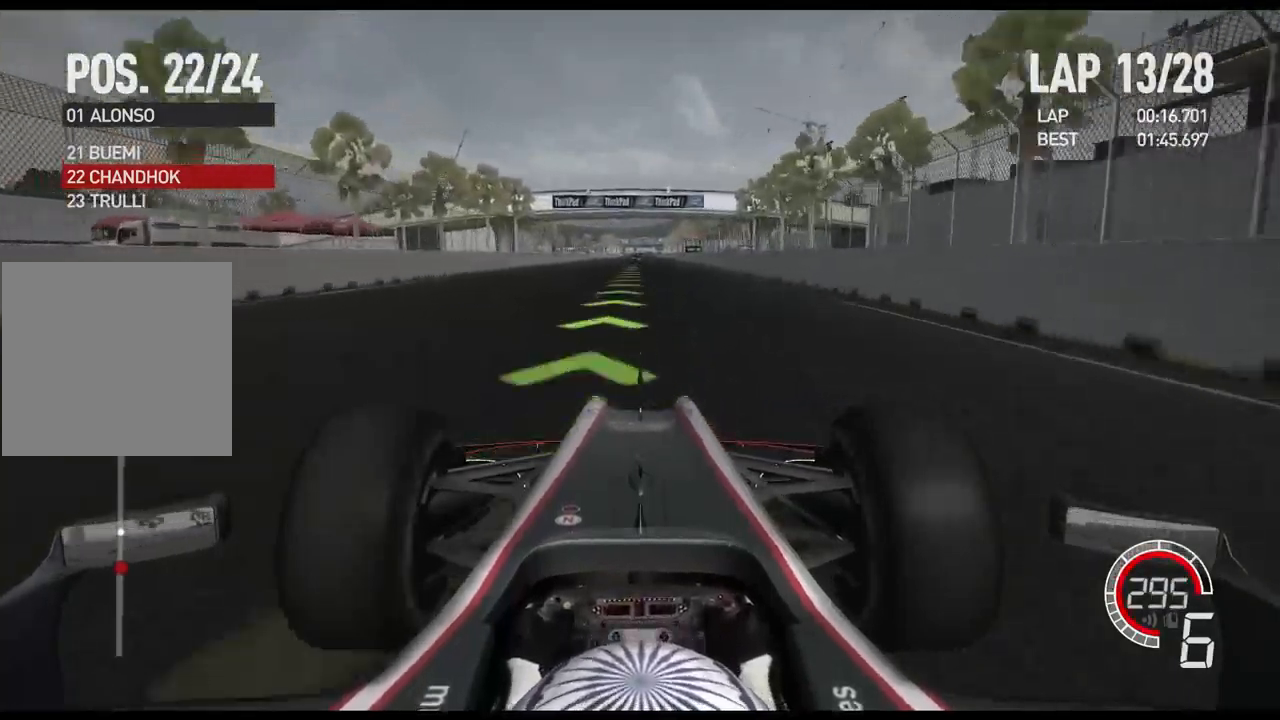
{"dt_ms": 500, "buttons": ["R2"], "left_stick": "center", "right_stick": "center", "events": []}
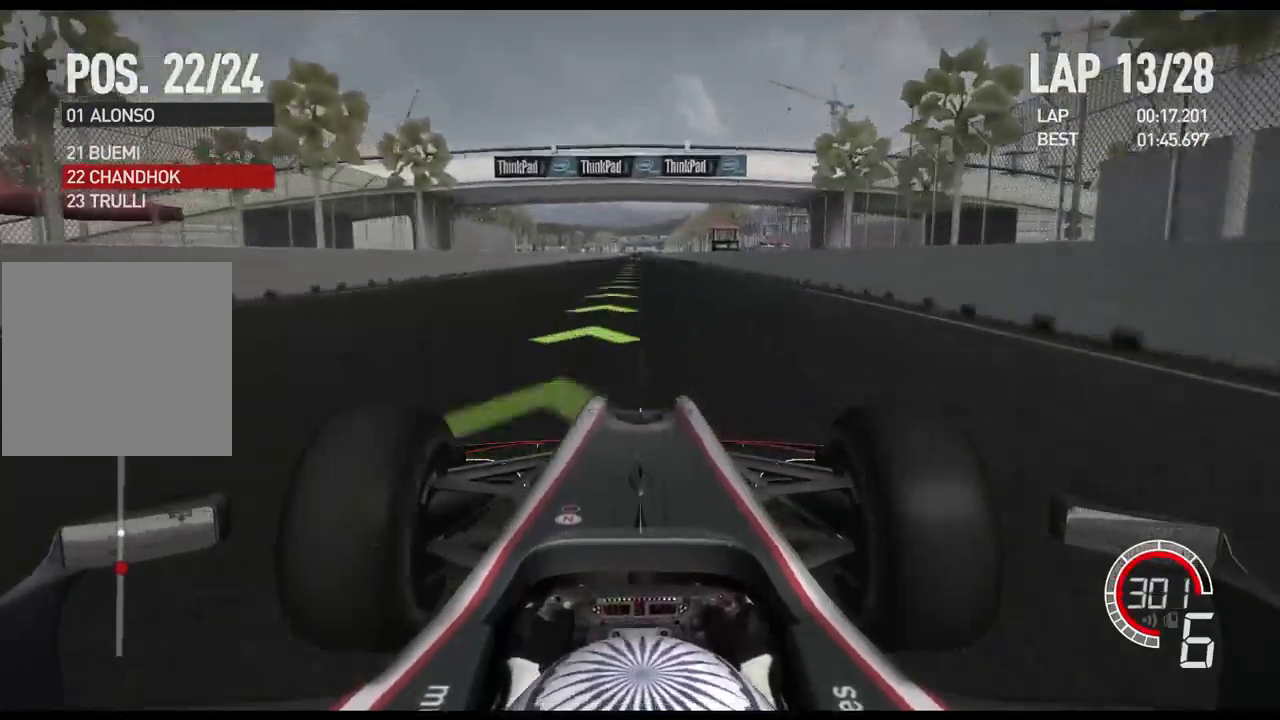
{"dt_ms": 500, "buttons": ["R2"], "left_stick": "center", "right_stick": "center", "events": []}
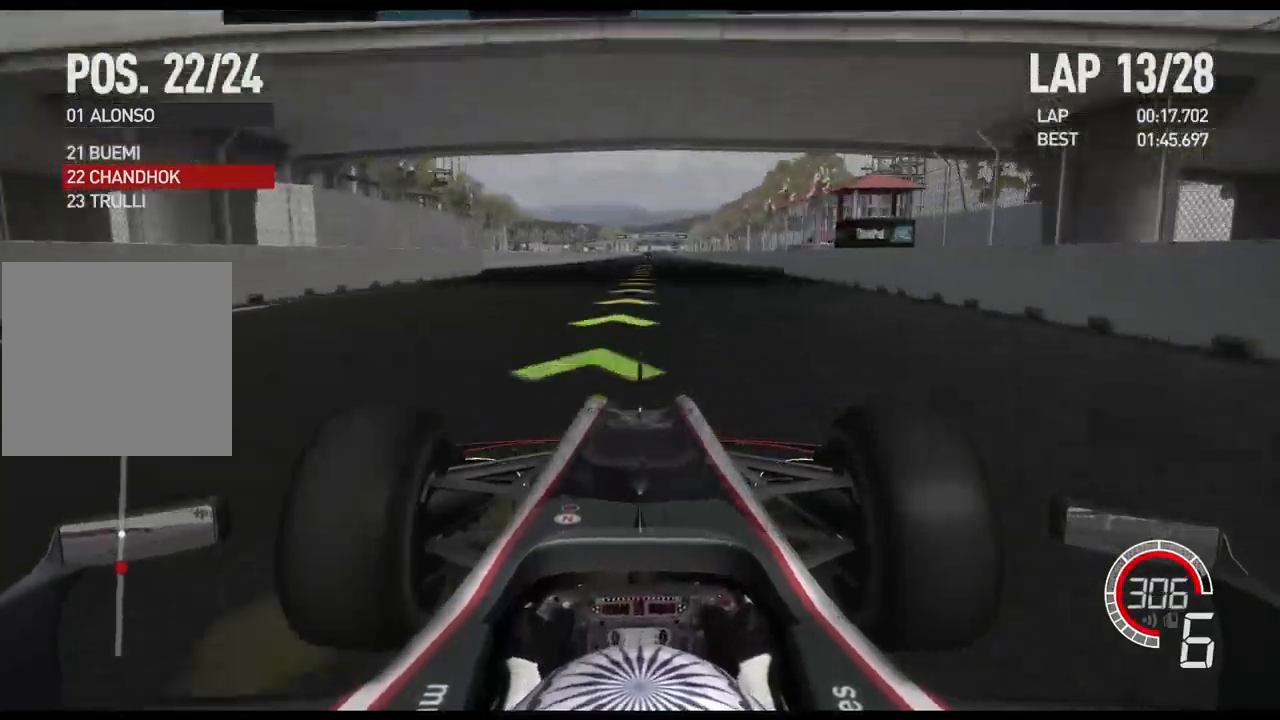
{"dt_ms": 500, "buttons": ["A", "R2"], "left_stick": "center", "right_stick": "center", "events": [[434, "A", "down"]]}
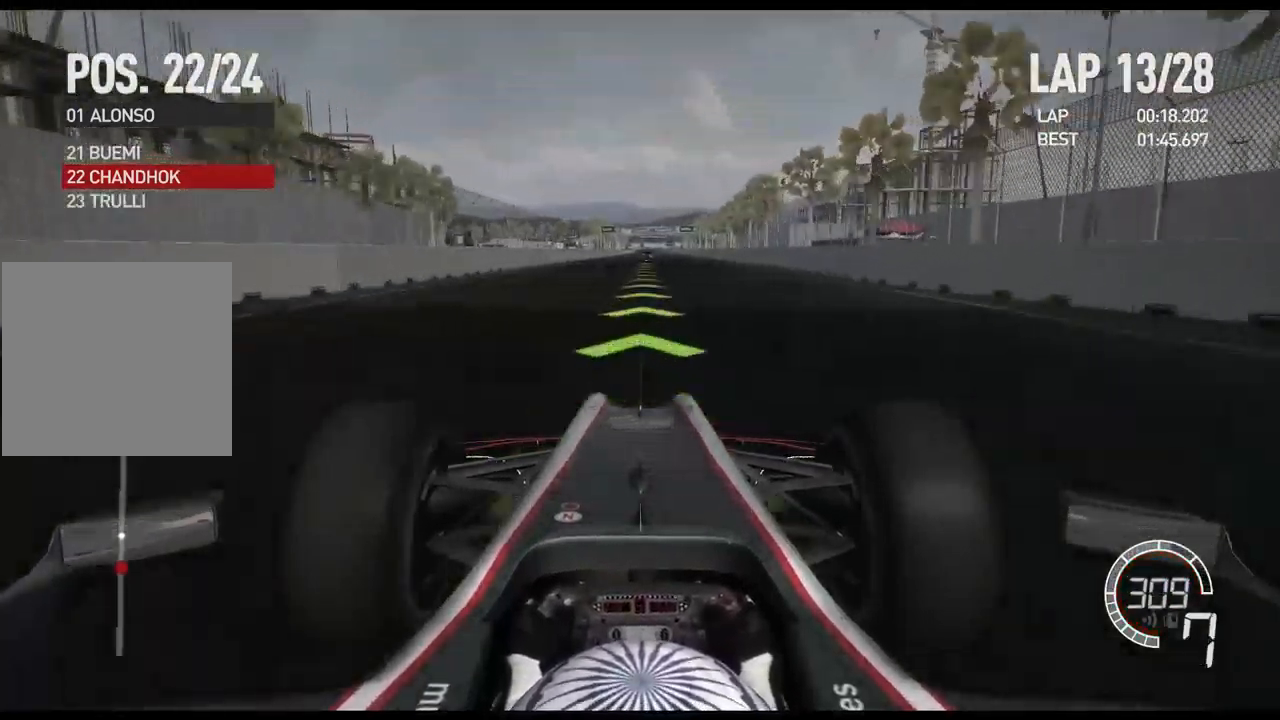
{"dt_ms": 1000, "buttons": ["R2"], "left_stick": "center", "right_stick": "center"}